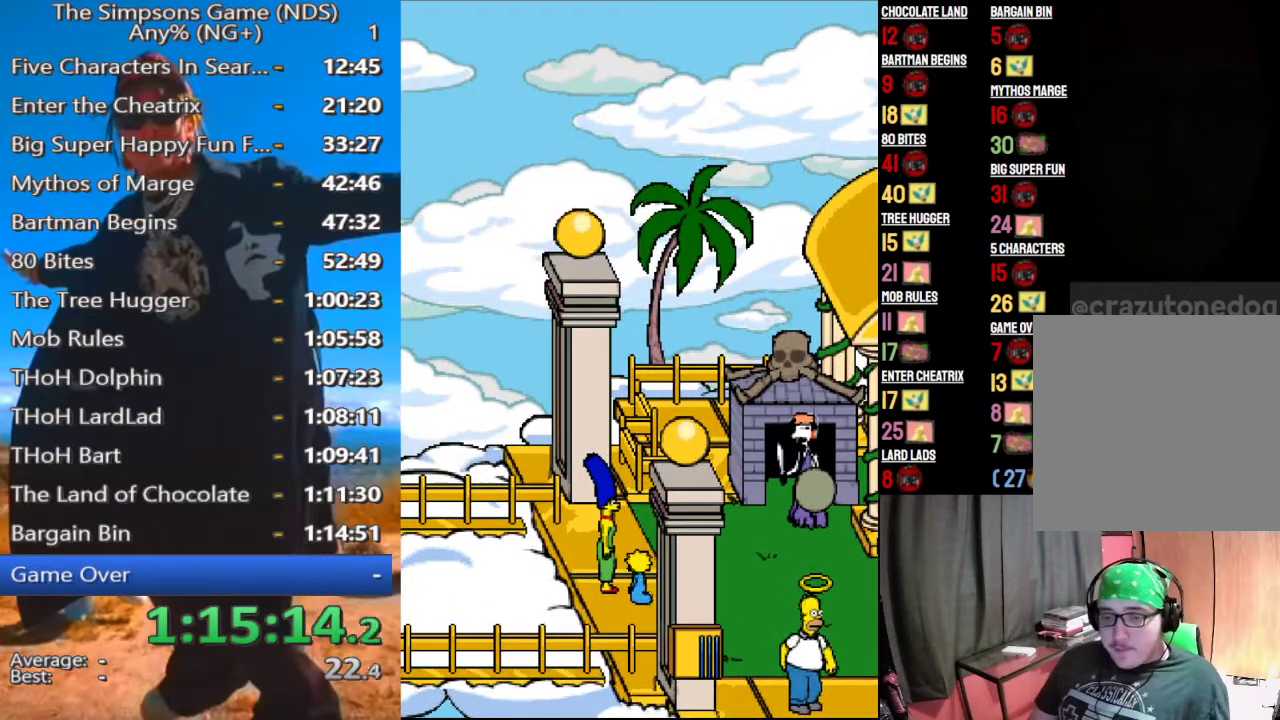
Gameplay with a controller (Xbox layout); each line is a JSON object with the inputs held at the frame after it. "events" lists button and stick changes between this image and that frame as [ms after this image, input, new state], when the widget could be followed in between.
{"buttons": [], "left_stick": "center", "right_stick": "center", "events": []}
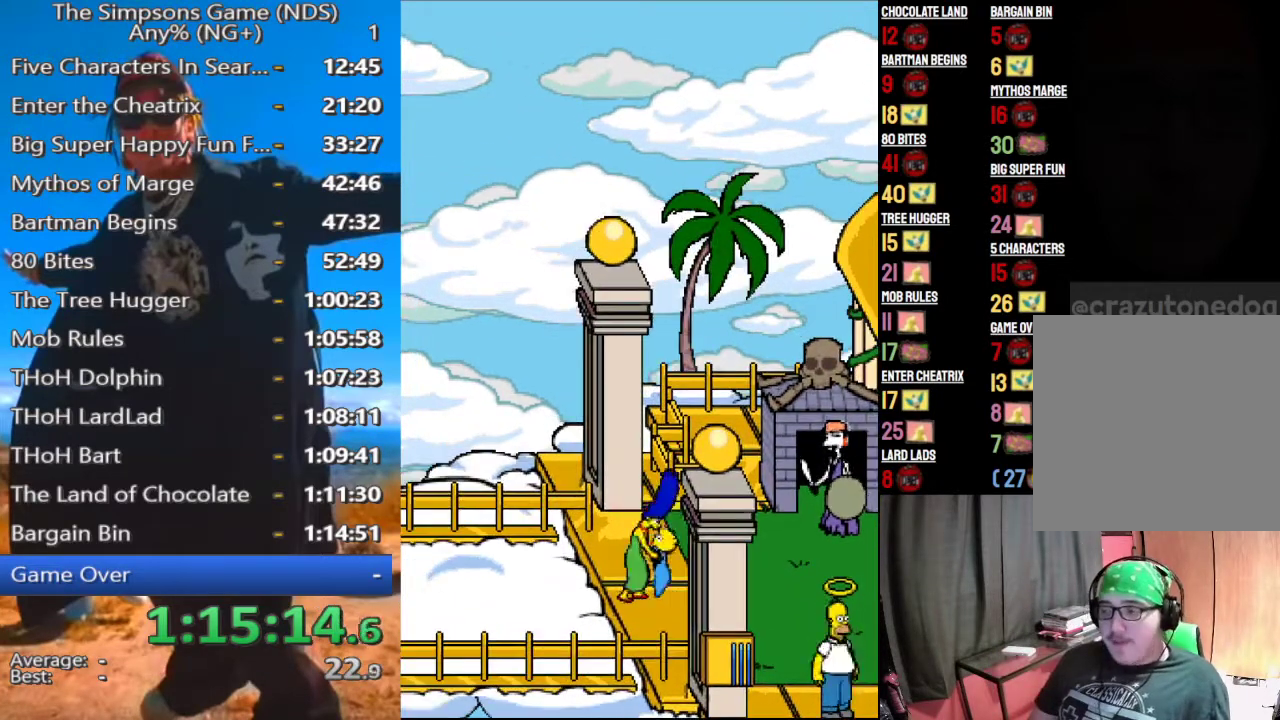
{"buttons": [], "left_stick": "center", "right_stick": "center", "events": []}
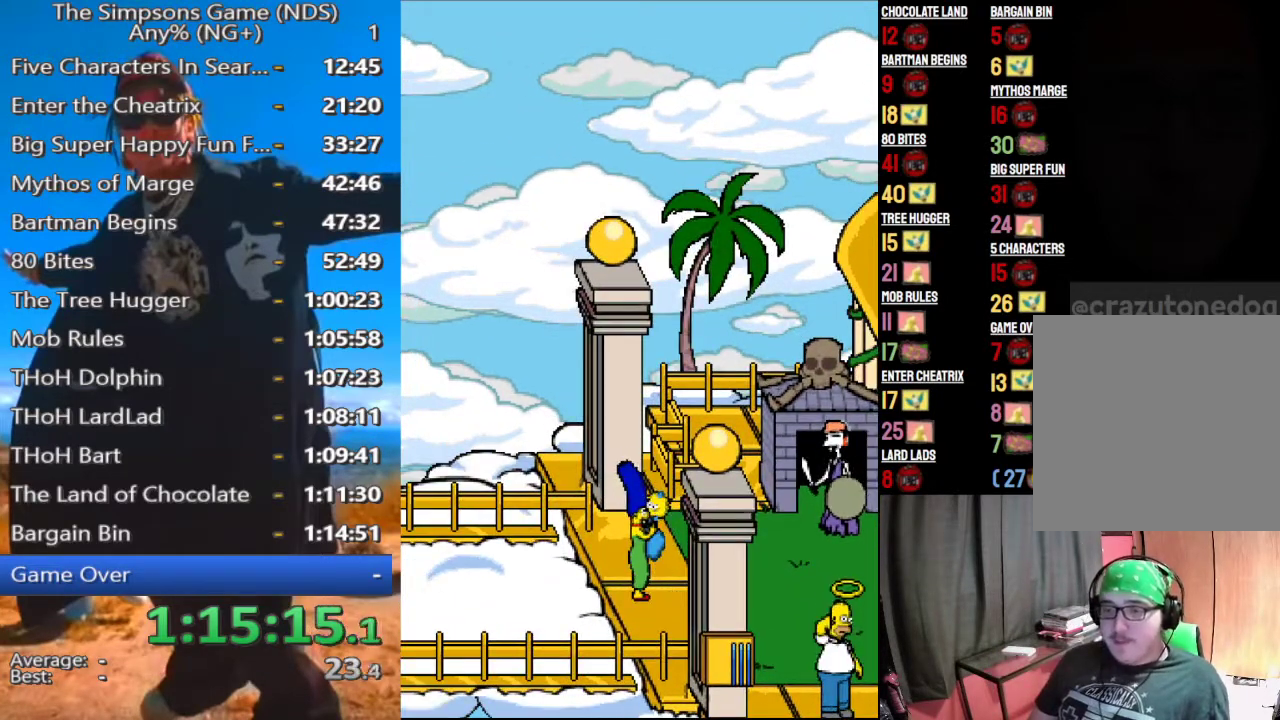
{"buttons": [], "left_stick": "center", "right_stick": "center", "events": []}
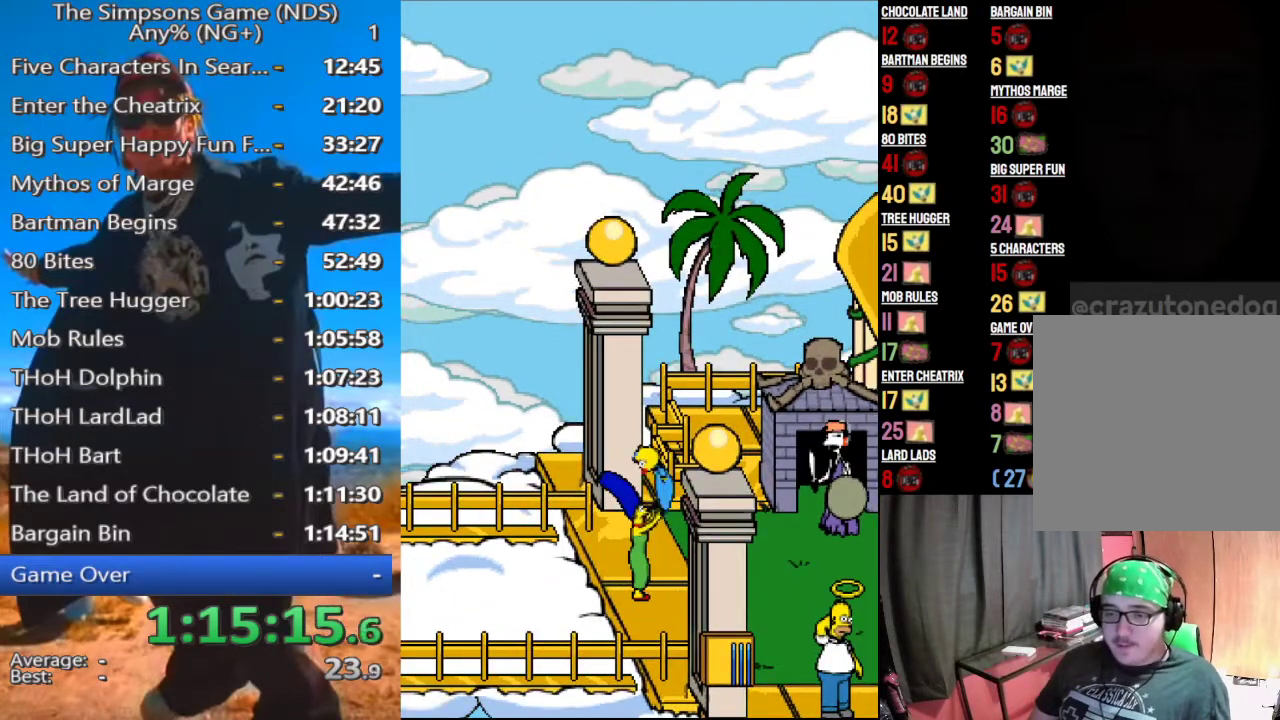
{"buttons": [], "left_stick": "center", "right_stick": "center", "events": []}
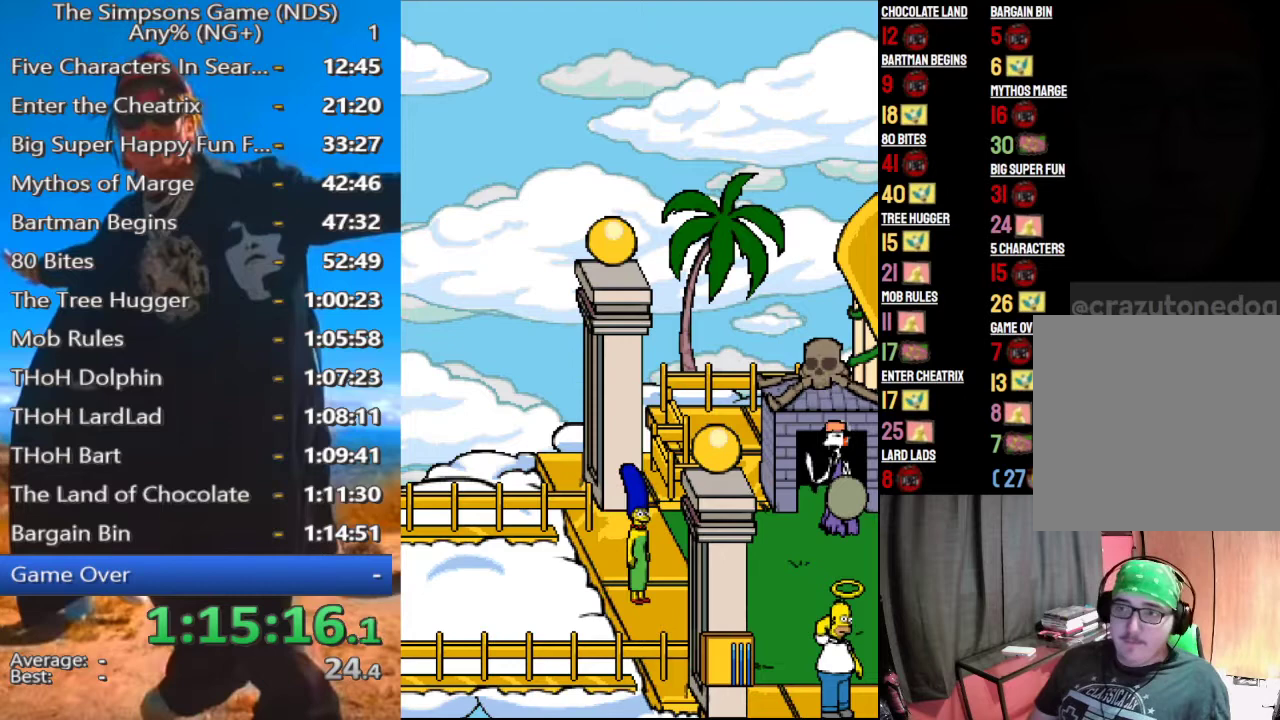
{"buttons": [], "left_stick": "center", "right_stick": "center", "events": []}
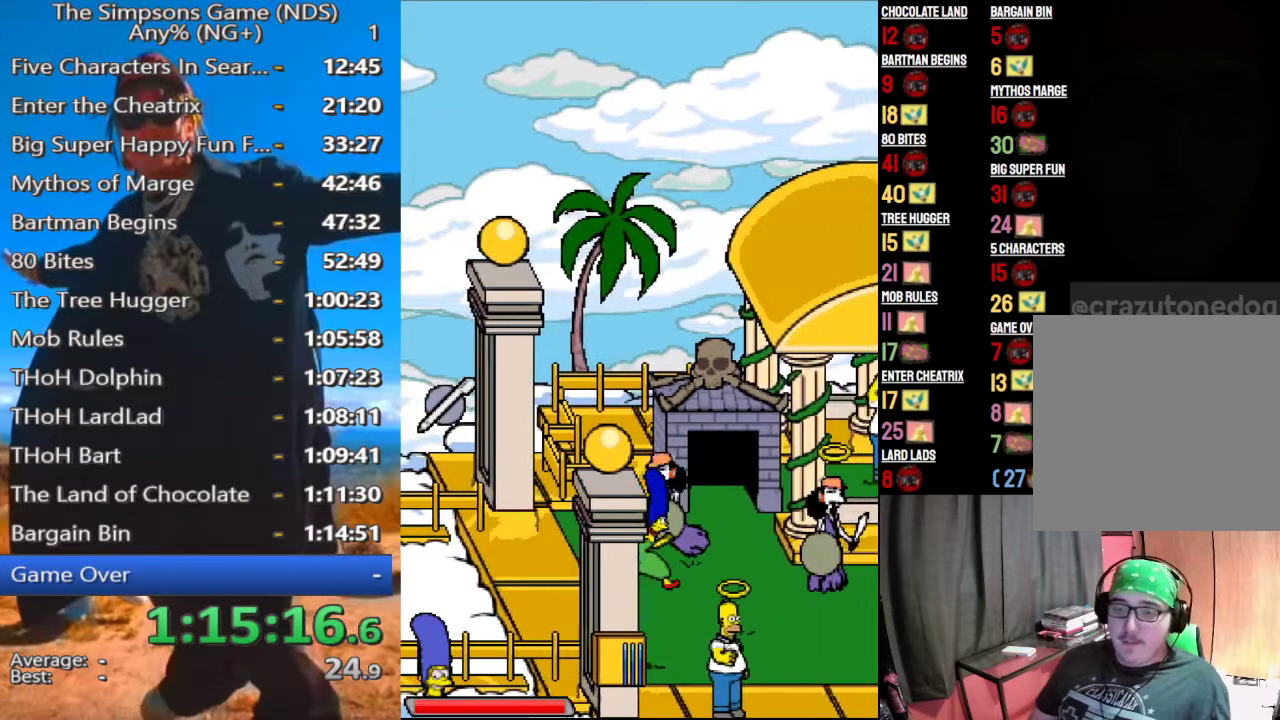
{"buttons": [], "left_stick": "center", "right_stick": "center", "events": [[104, "B", "down"], [104, "left_stick", "down"], [229, "B", "up"], [479, "left_stick", "center"]]}
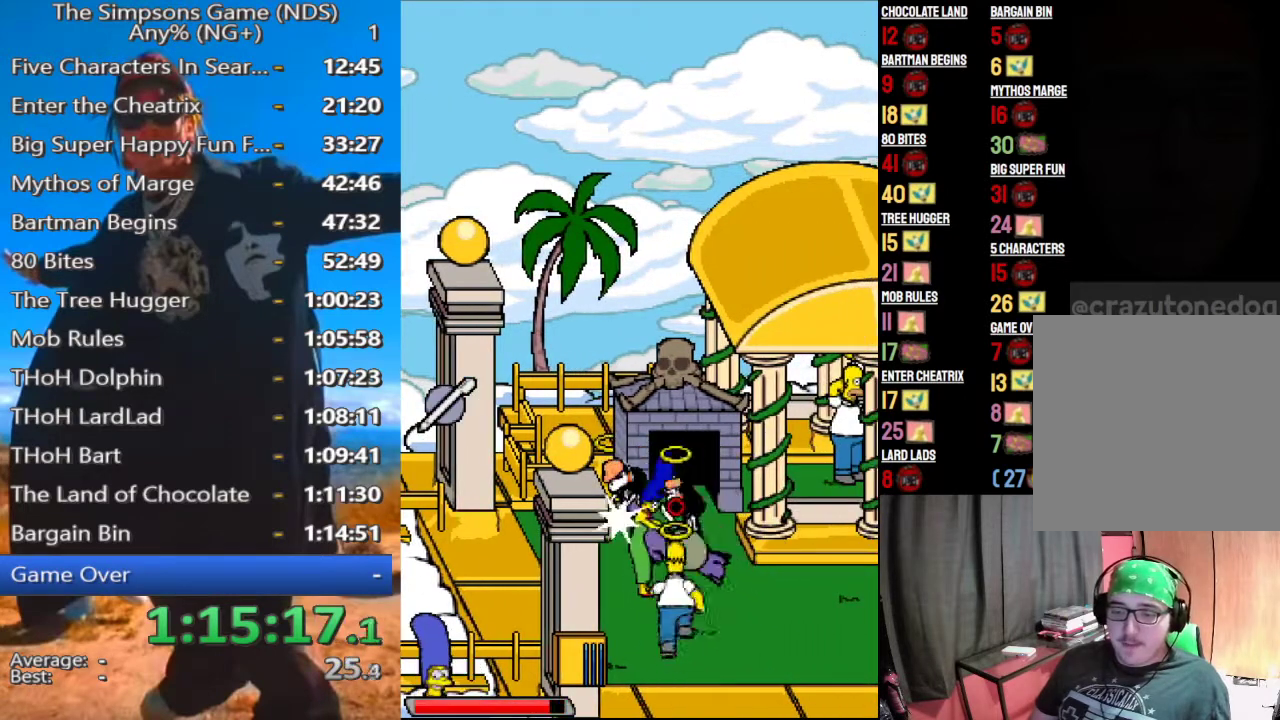
{"buttons": [], "left_stick": "up", "right_stick": "center", "events": [[62, "left_stick", "up"], [312, "left_stick", "center"], [458, "left_stick", "up"]]}
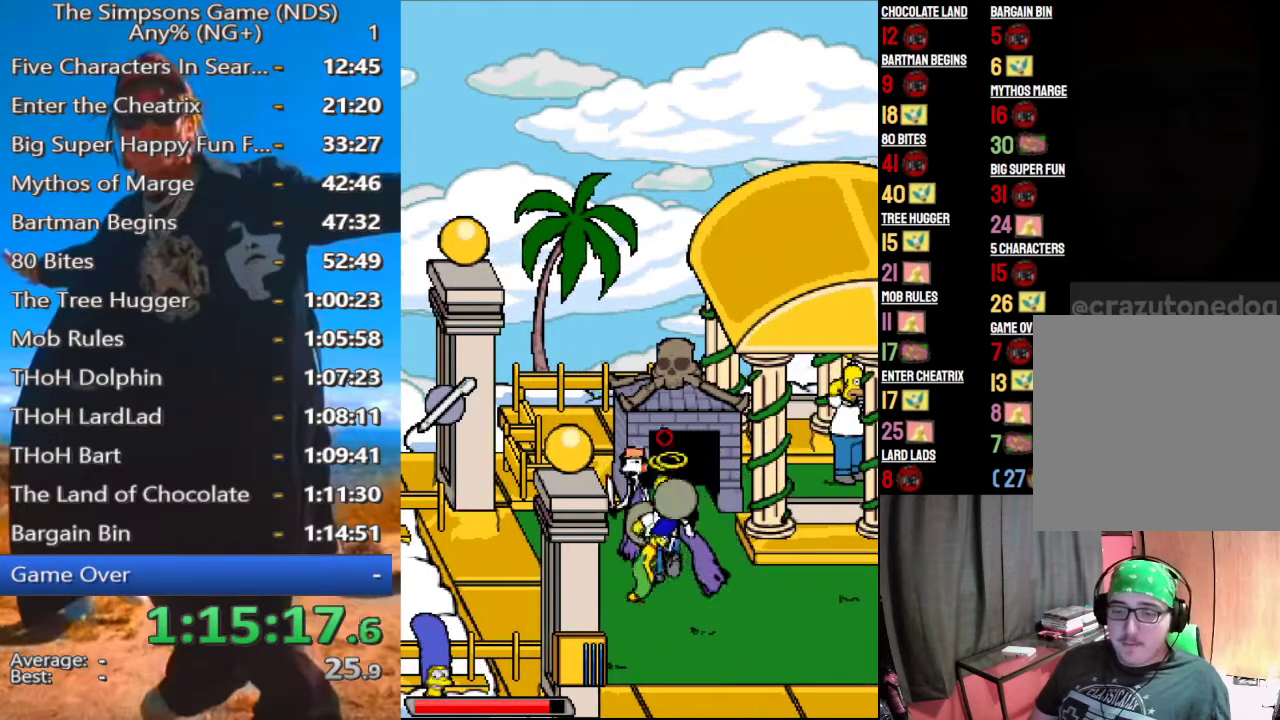
{"buttons": [], "left_stick": "up", "right_stick": "center", "events": [[42, "left_stick", "up-left"], [188, "X", "down"], [208, "left_stick", "up"], [271, "X", "up"], [375, "X", "down"], [479, "X", "up"]]}
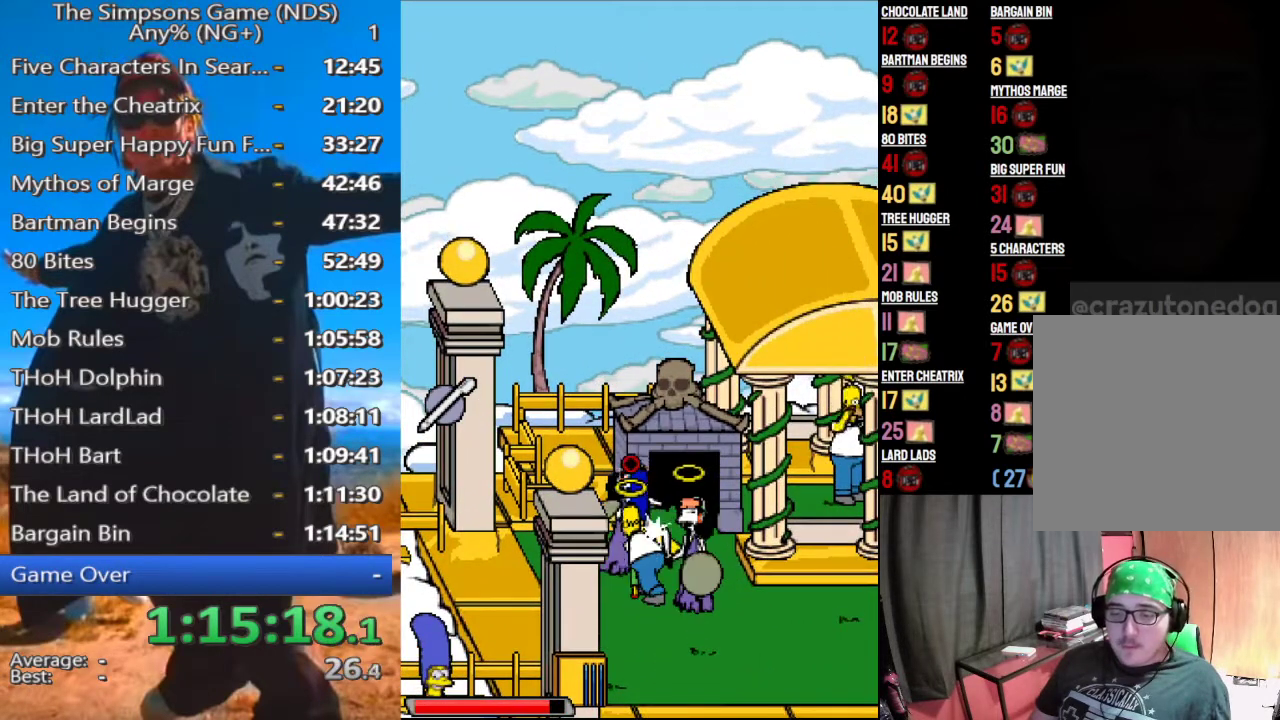
{"buttons": [], "left_stick": "up", "right_stick": "center", "events": [[21, "X", "down"], [146, "X", "up"], [188, "X", "down"], [292, "X", "up"], [375, "X", "down"], [458, "X", "up"]]}
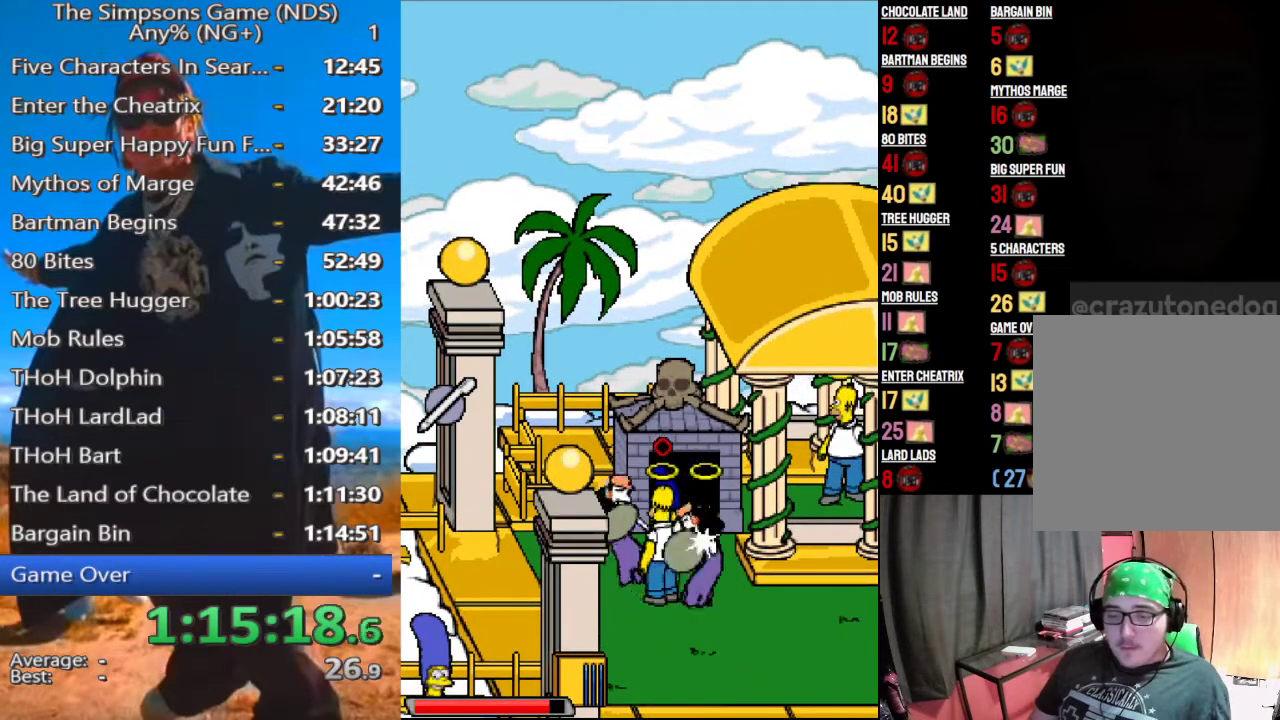
{"buttons": [], "left_stick": "up", "right_stick": "center", "events": [[21, "X", "down"], [125, "X", "up"], [188, "X", "down"], [271, "X", "up"], [354, "X", "down"], [458, "X", "up"]]}
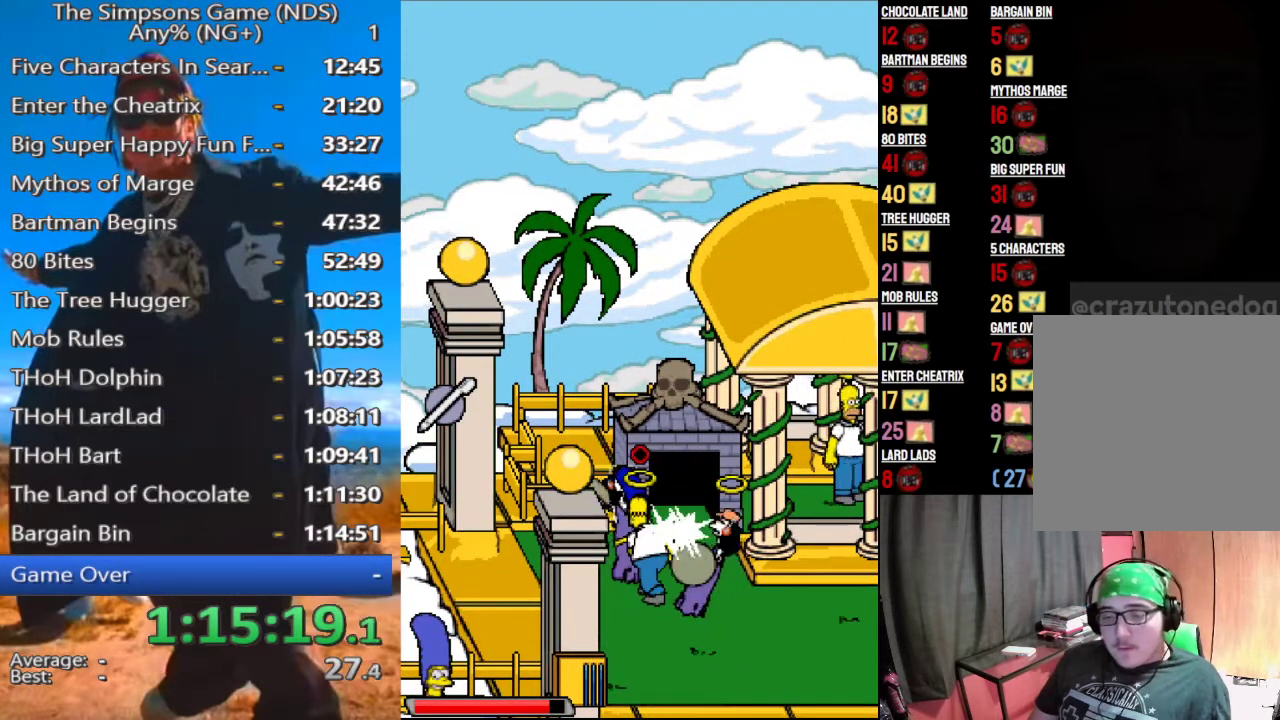
{"buttons": [], "left_stick": "up", "right_stick": "center", "events": [[21, "X", "down"], [146, "X", "up"]]}
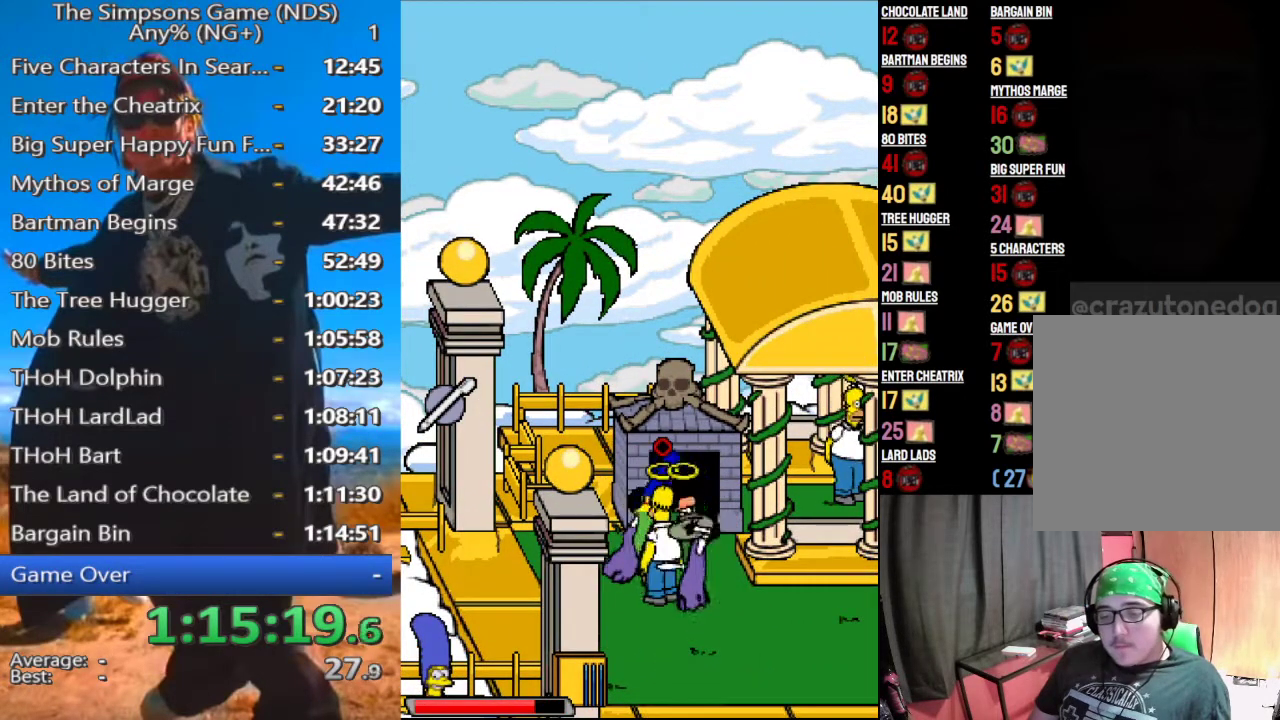
{"buttons": [], "left_stick": "up", "right_stick": "center", "events": [[146, "left_stick", "up-left"], [271, "left_stick", "up"]]}
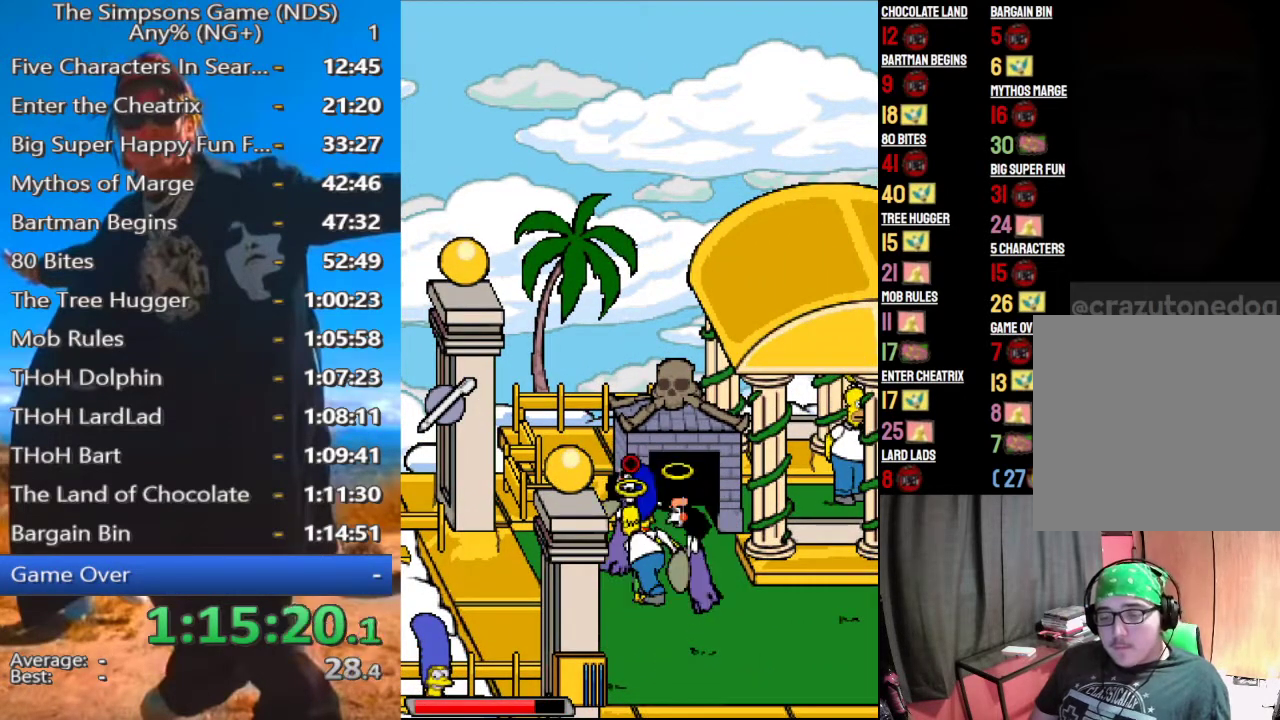
{"buttons": ["X"], "left_stick": "up-left", "right_stick": "center", "events": [[396, "left_stick", "up-left"], [417, "X", "down"]]}
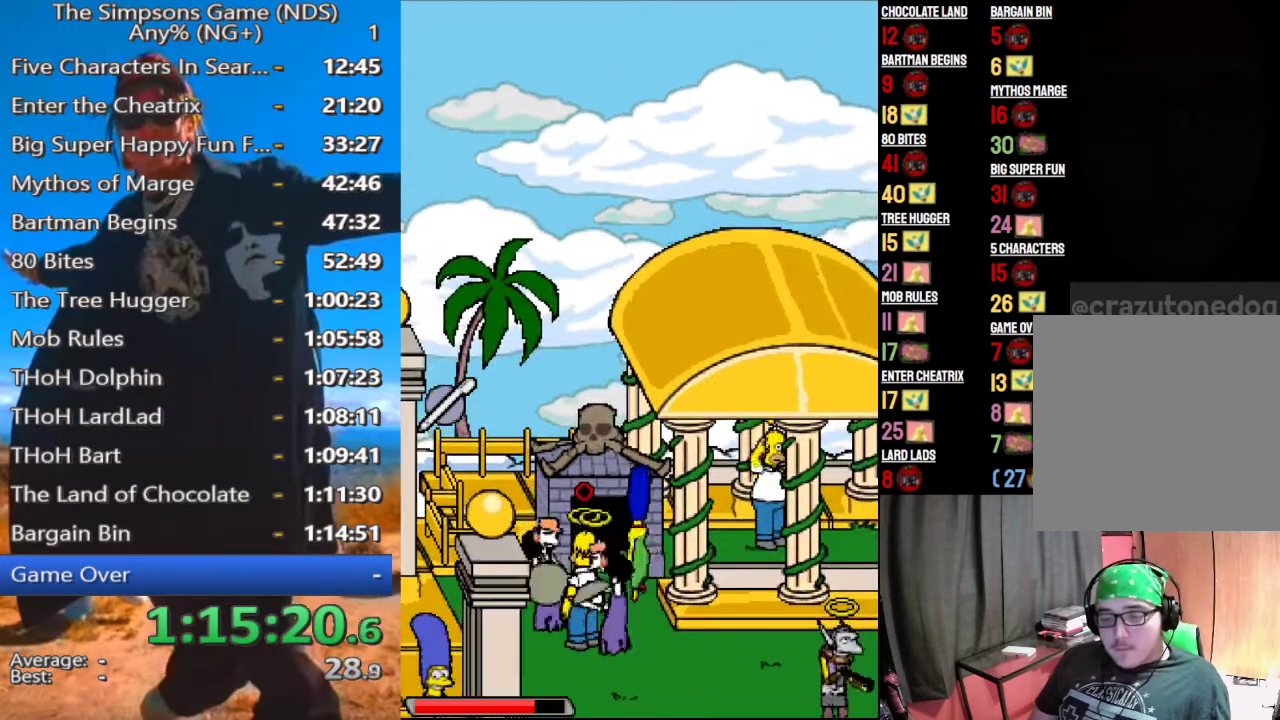
{"buttons": ["X"], "left_stick": "up-left", "right_stick": "center", "events": [[62, "X", "up"], [104, "X", "down"], [208, "X", "up"], [292, "X", "down"], [396, "X", "up"], [479, "X", "down"]]}
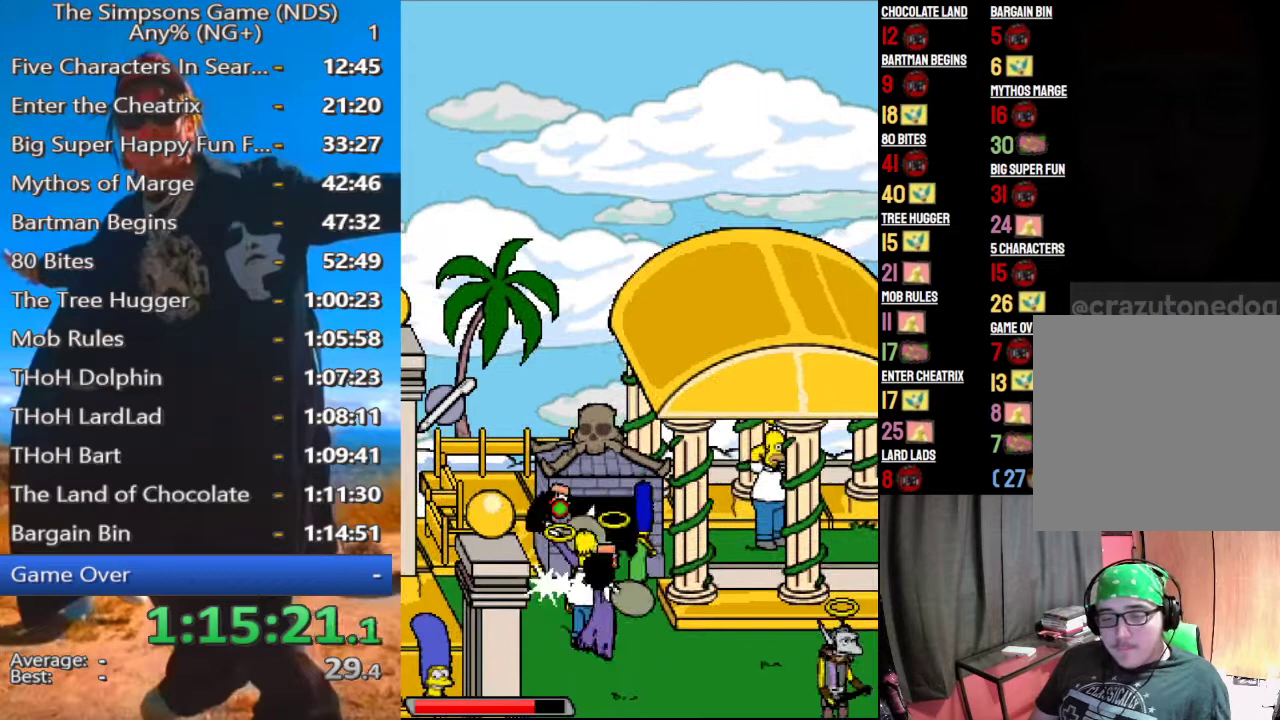
{"buttons": ["X"], "left_stick": "up-left", "right_stick": "center", "events": [[83, "X", "up"], [146, "X", "down"], [250, "X", "up"], [312, "X", "down"], [417, "X", "up"], [479, "X", "down"]]}
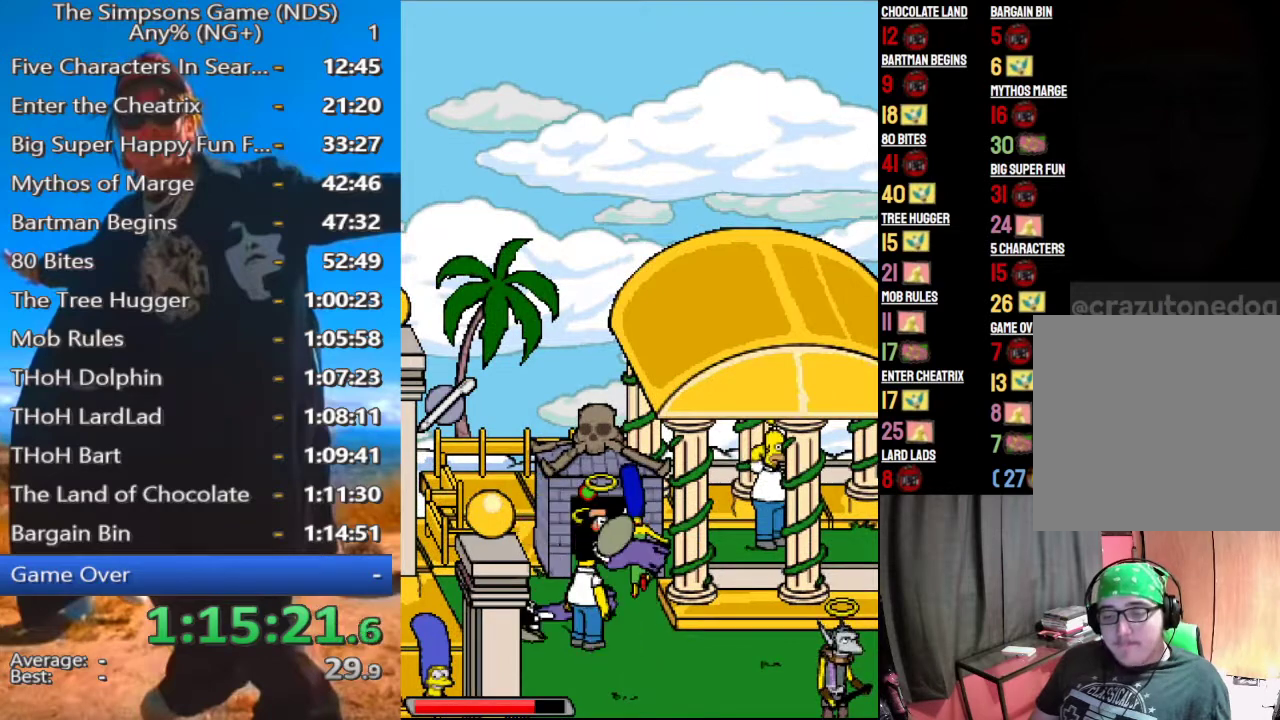
{"buttons": ["X"], "left_stick": "up-left", "right_stick": "center", "events": [[83, "X", "up"], [125, "X", "down"], [229, "X", "up"], [271, "X", "down"], [375, "X", "up"], [438, "X", "down"]]}
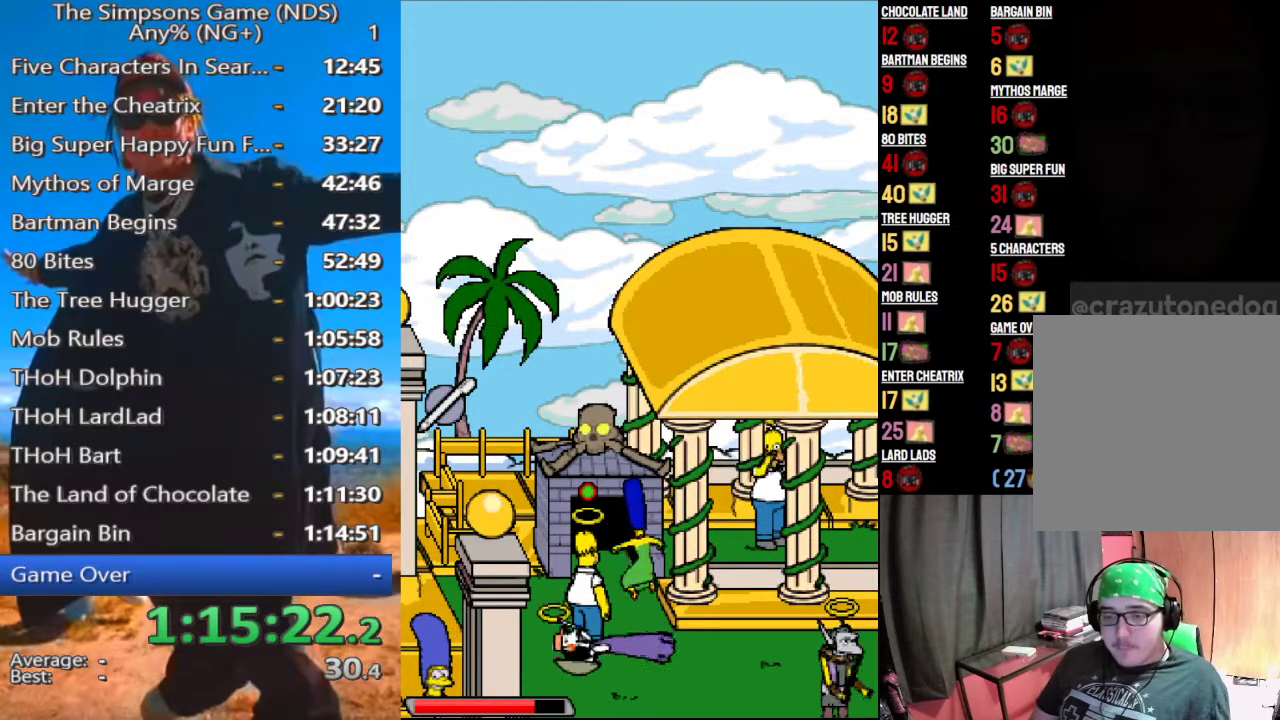
{"buttons": ["X"], "left_stick": "up-left", "right_stick": "center", "events": [[42, "X", "up"], [104, "X", "down"], [208, "X", "up"], [271, "X", "down"], [396, "X", "up"], [458, "X", "down"]]}
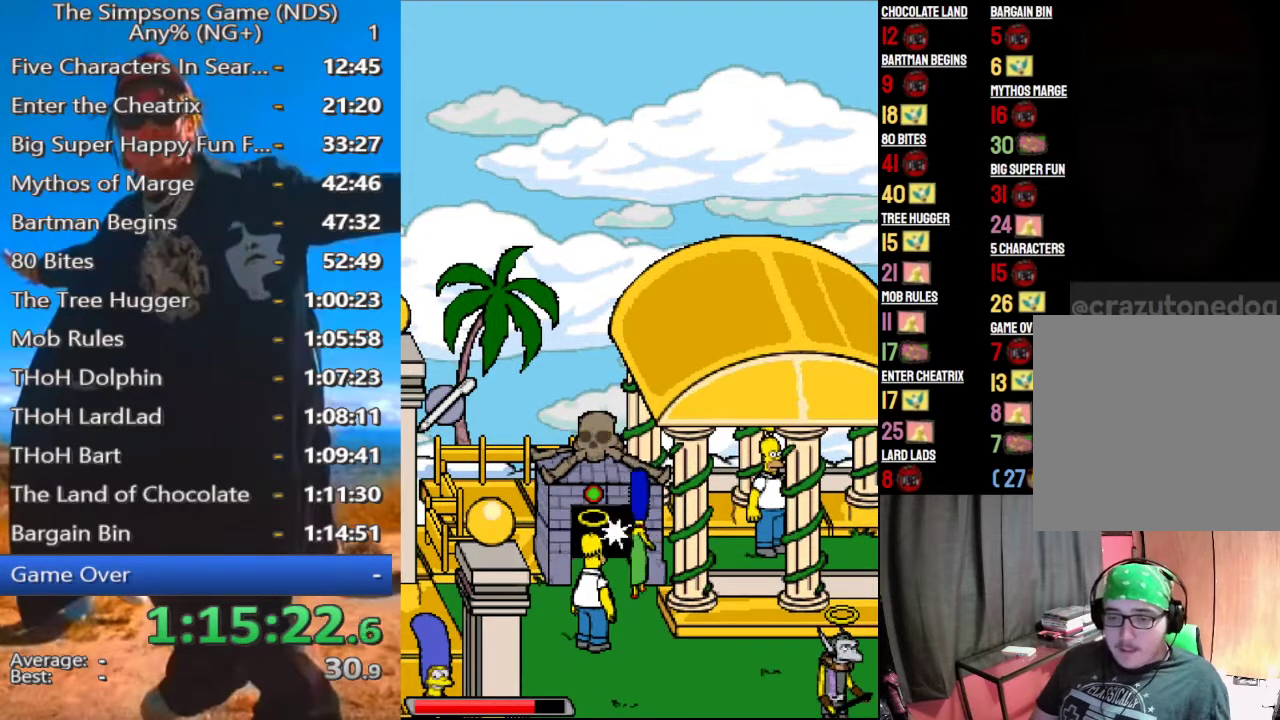
{"buttons": [], "left_stick": "up-left", "right_stick": "center", "events": [[62, "X", "up"], [125, "X", "down"], [229, "X", "up"], [312, "X", "down"], [417, "X", "up"]]}
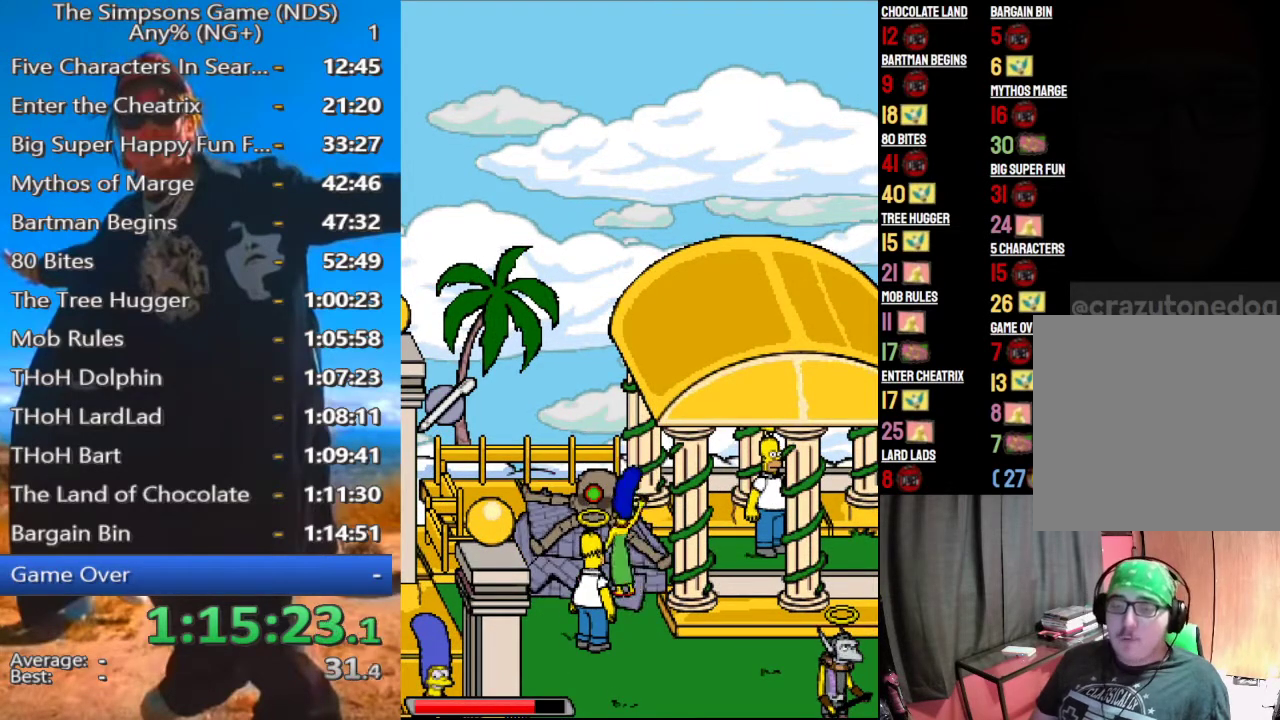
{"buttons": [], "left_stick": "up-left", "right_stick": "center", "events": []}
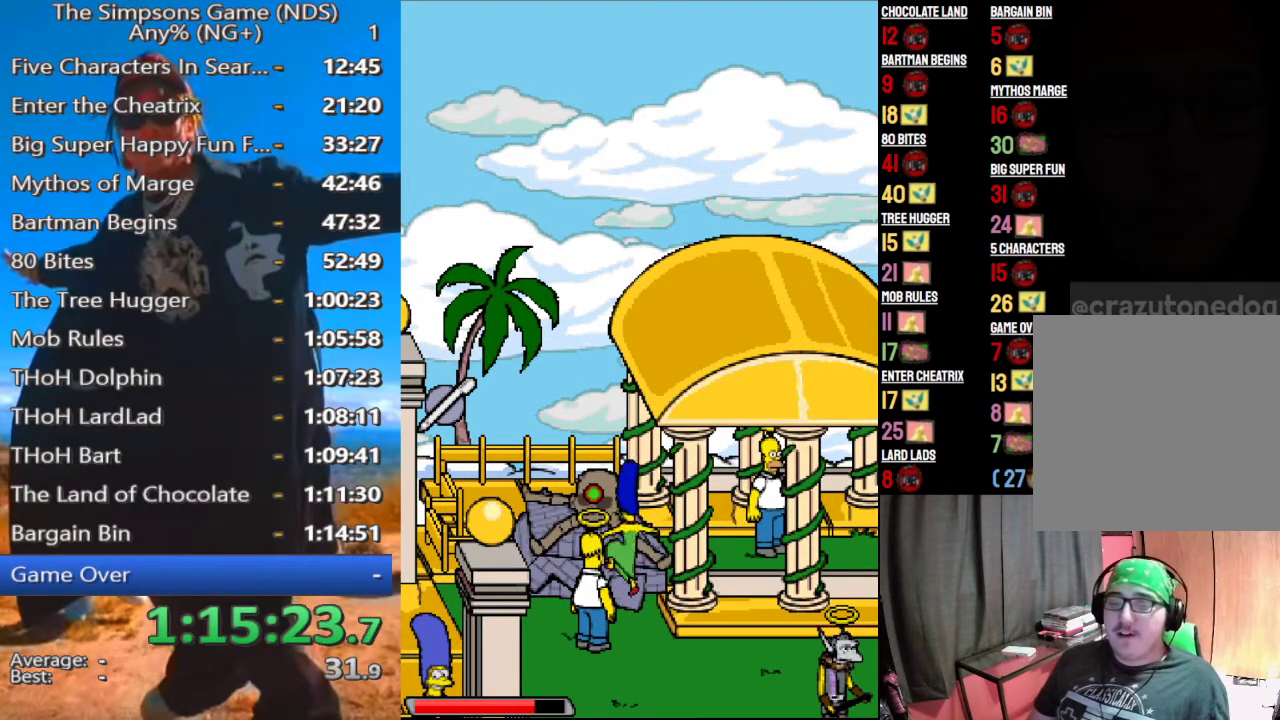
{"buttons": [], "left_stick": "up", "right_stick": "center", "events": [[417, "left_stick", "up"]]}
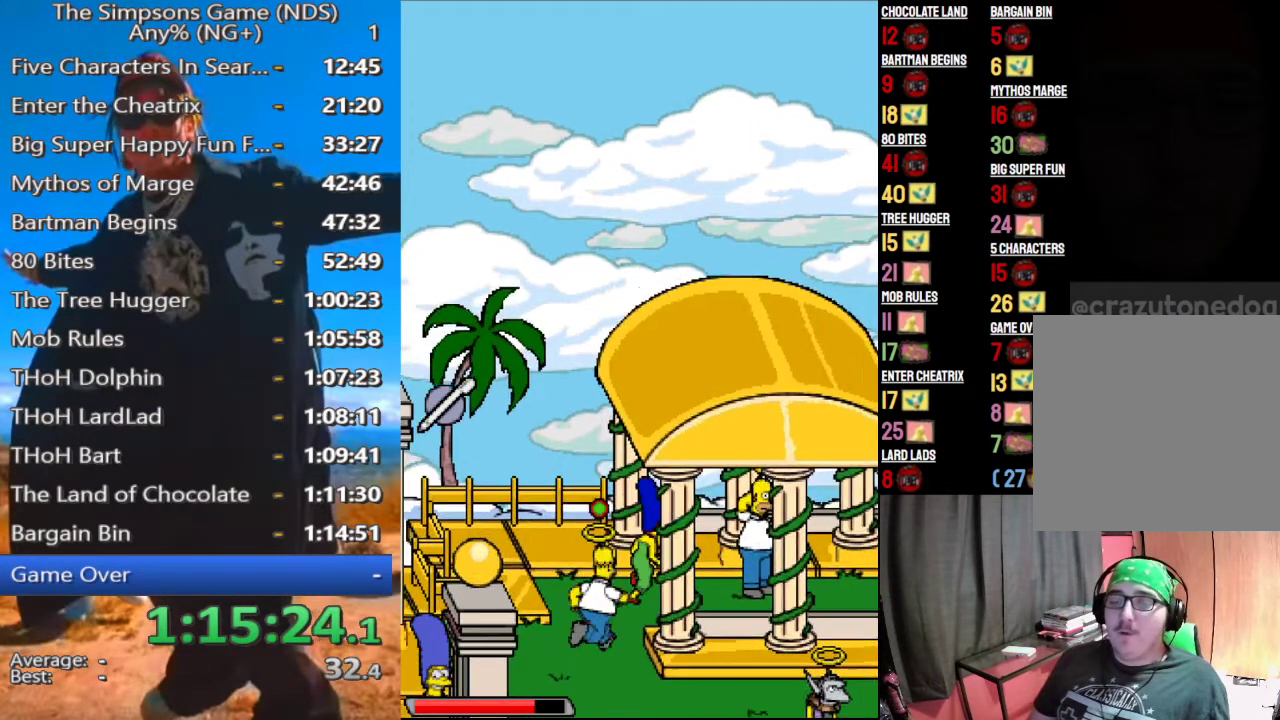
{"buttons": [], "left_stick": "down-left", "right_stick": "center", "events": [[21, "B", "down"], [146, "B", "up"], [188, "left_stick", "left"], [479, "left_stick", "down-left"]]}
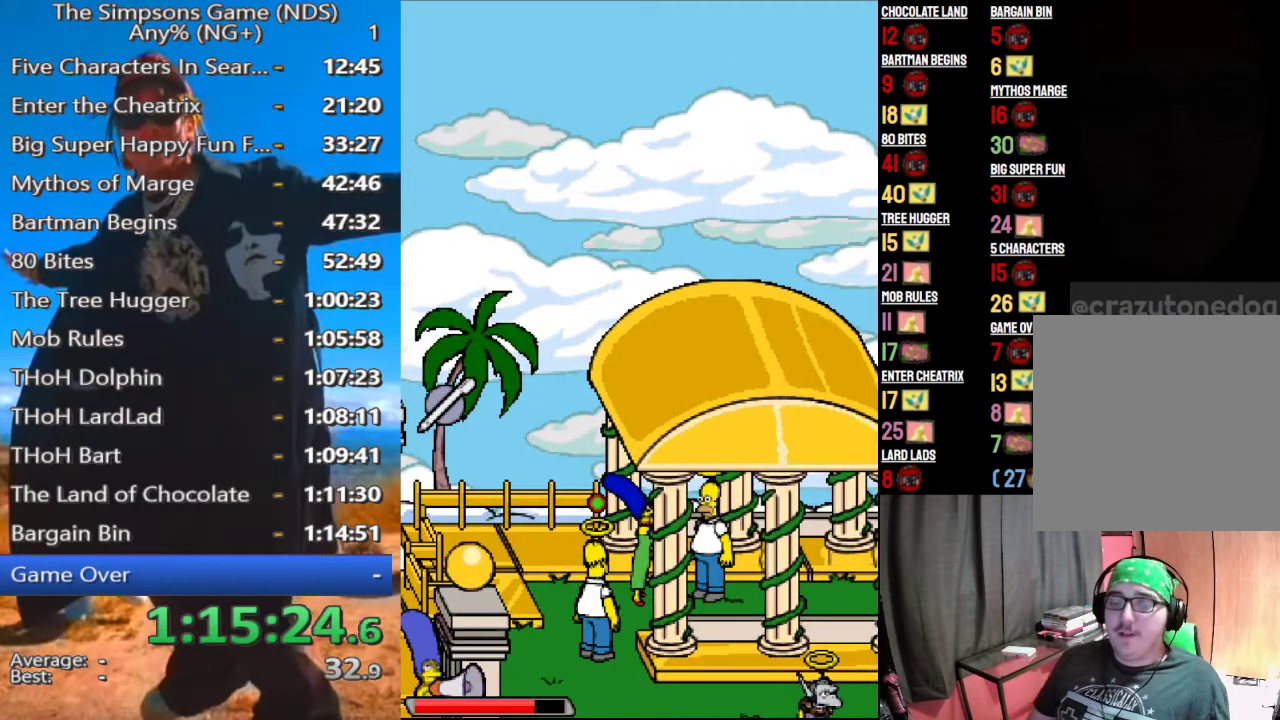
{"buttons": [], "left_stick": "down-left", "right_stick": "center", "events": []}
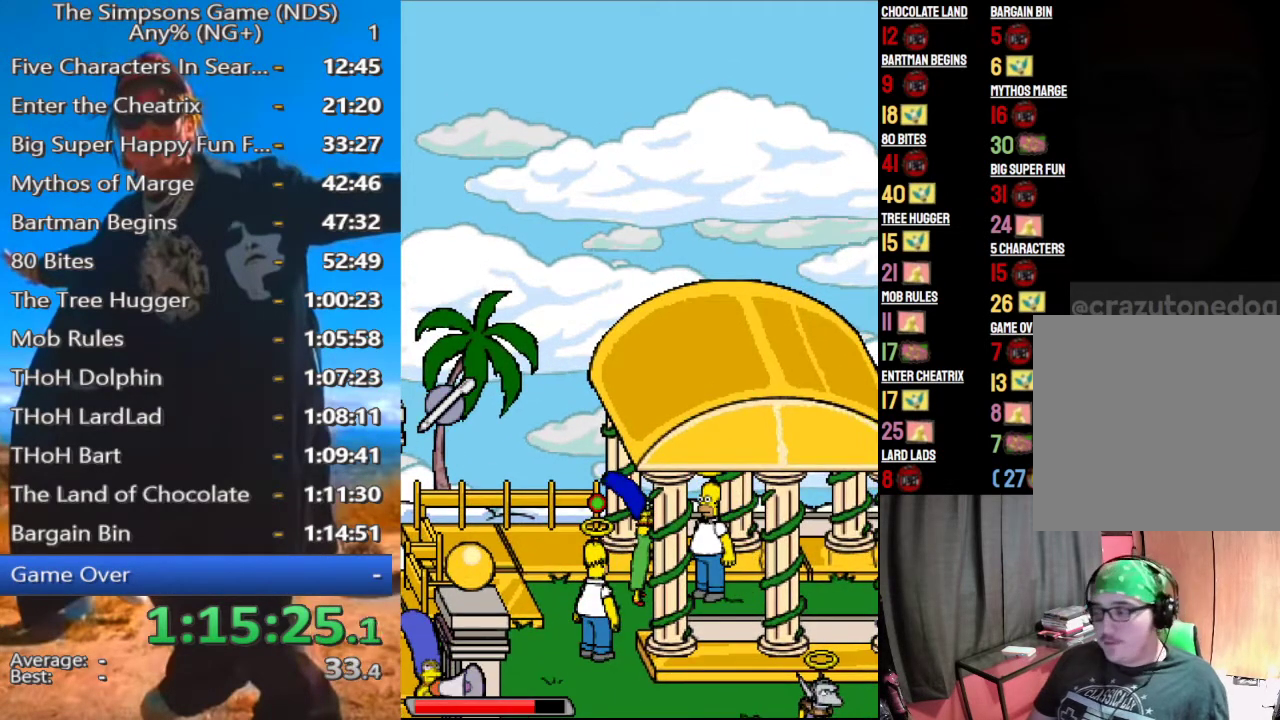
{"buttons": [], "left_stick": "down-left", "right_stick": "center", "events": []}
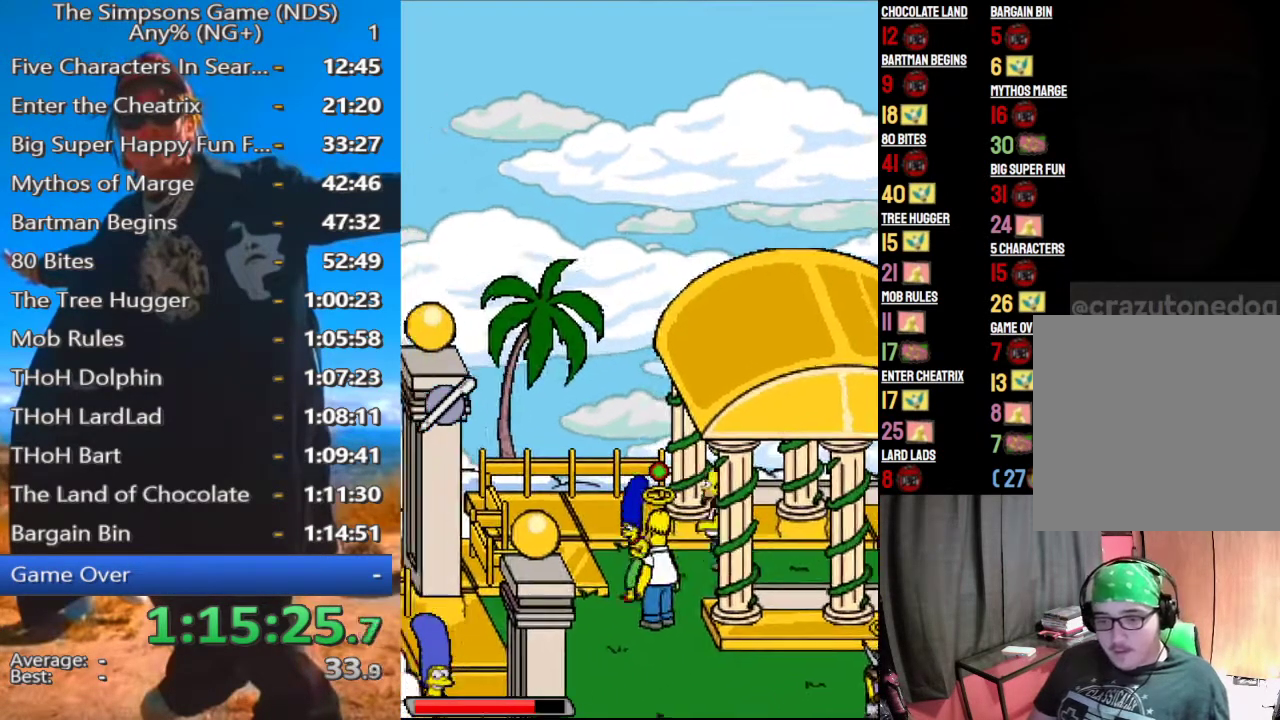
{"buttons": [], "left_stick": "center", "right_stick": "center", "events": [[21, "left_stick", "down"], [417, "left_stick", "center"]]}
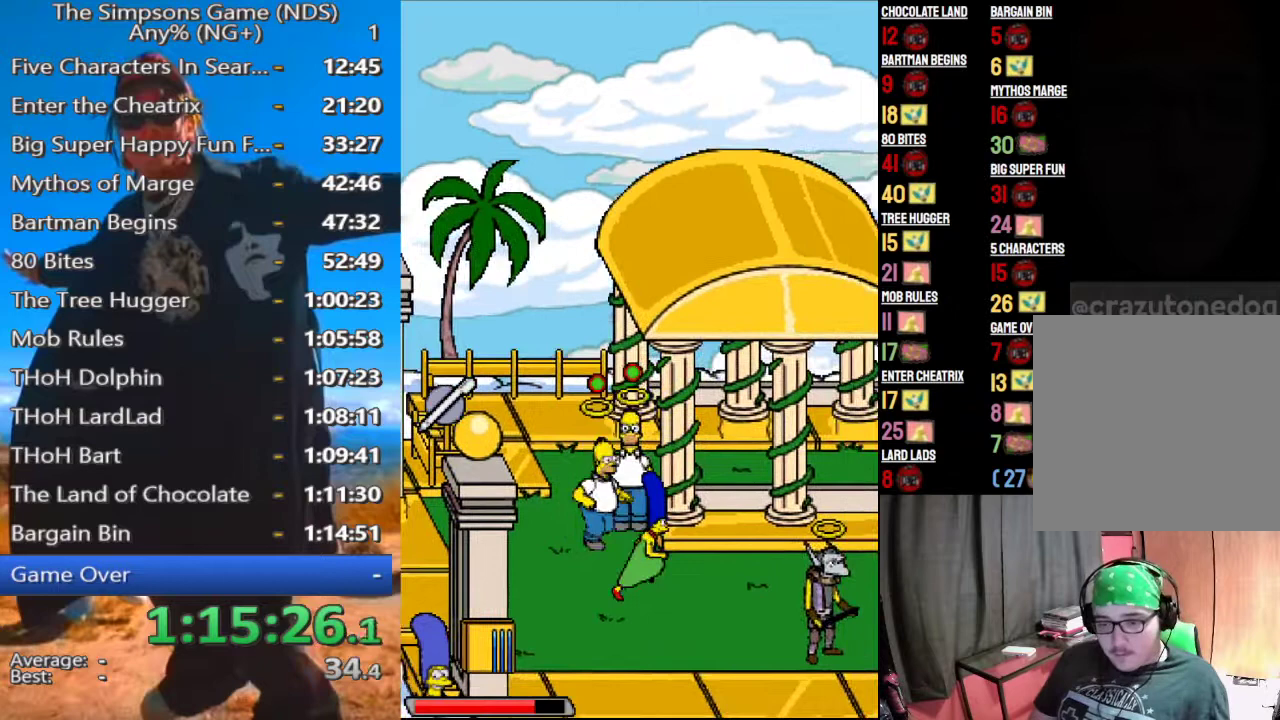
{"buttons": [], "left_stick": "center", "right_stick": "center", "events": []}
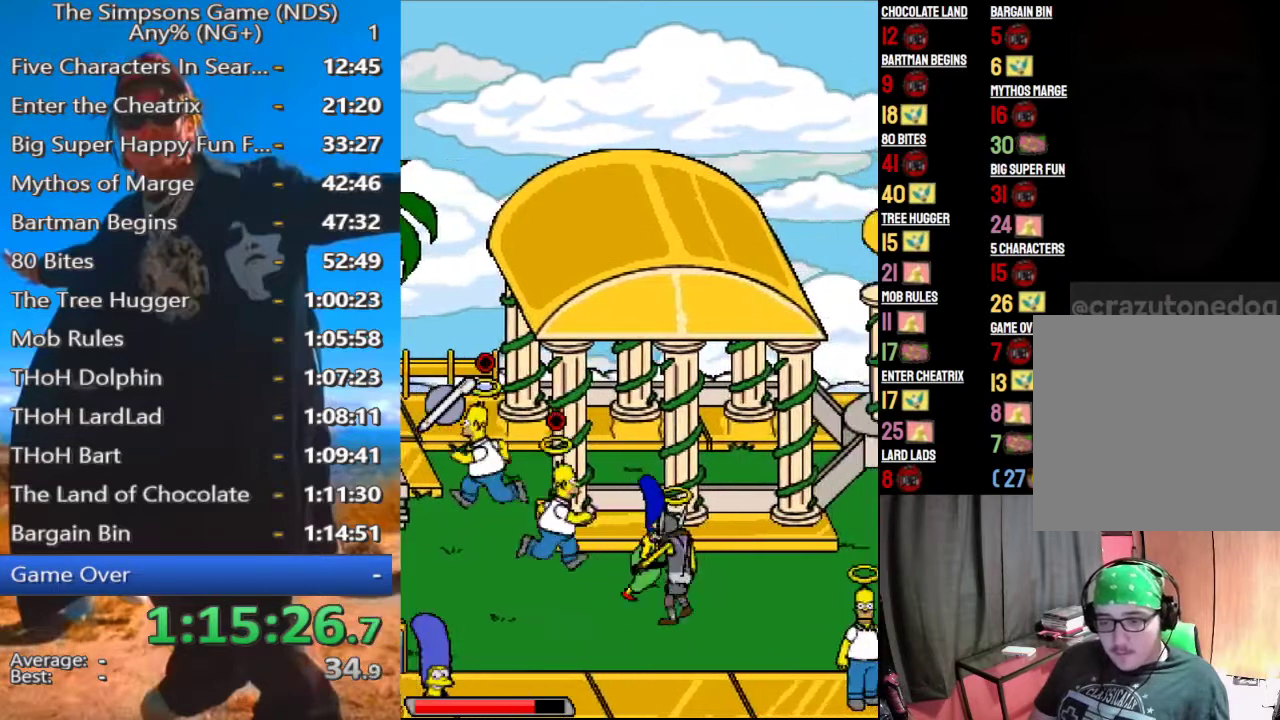
{"buttons": [], "left_stick": "center", "right_stick": "center", "events": []}
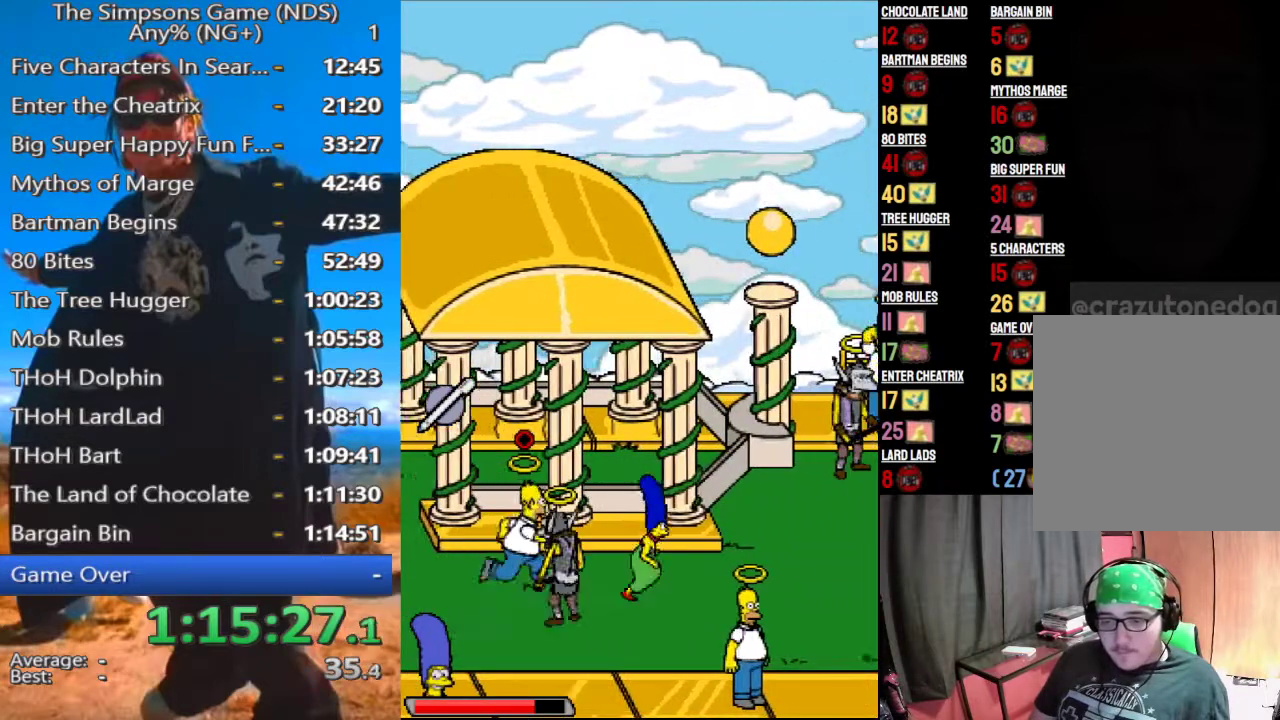
{"buttons": ["B"], "left_stick": "down", "right_stick": "center", "events": [[333, "left_stick", "down"], [417, "B", "down"]]}
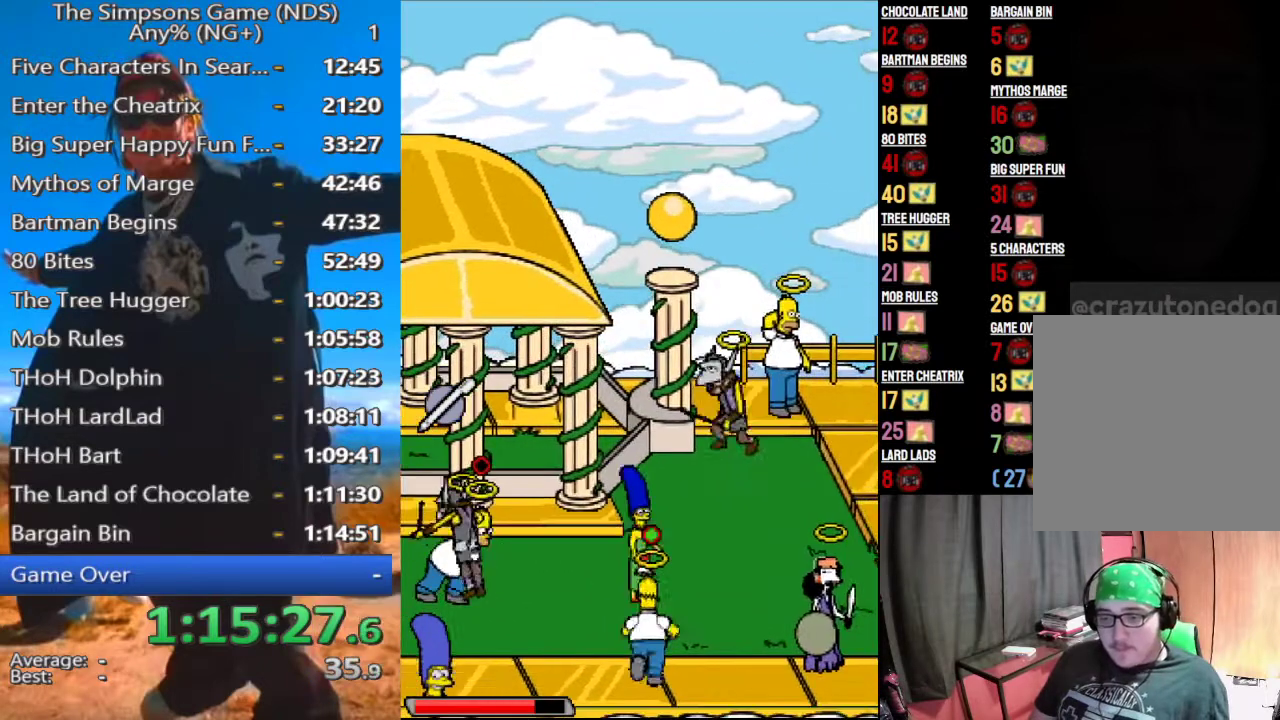
{"buttons": [], "left_stick": "center", "right_stick": "center", "events": [[125, "B", "up"], [208, "left_stick", "left"], [396, "left_stick", "center"]]}
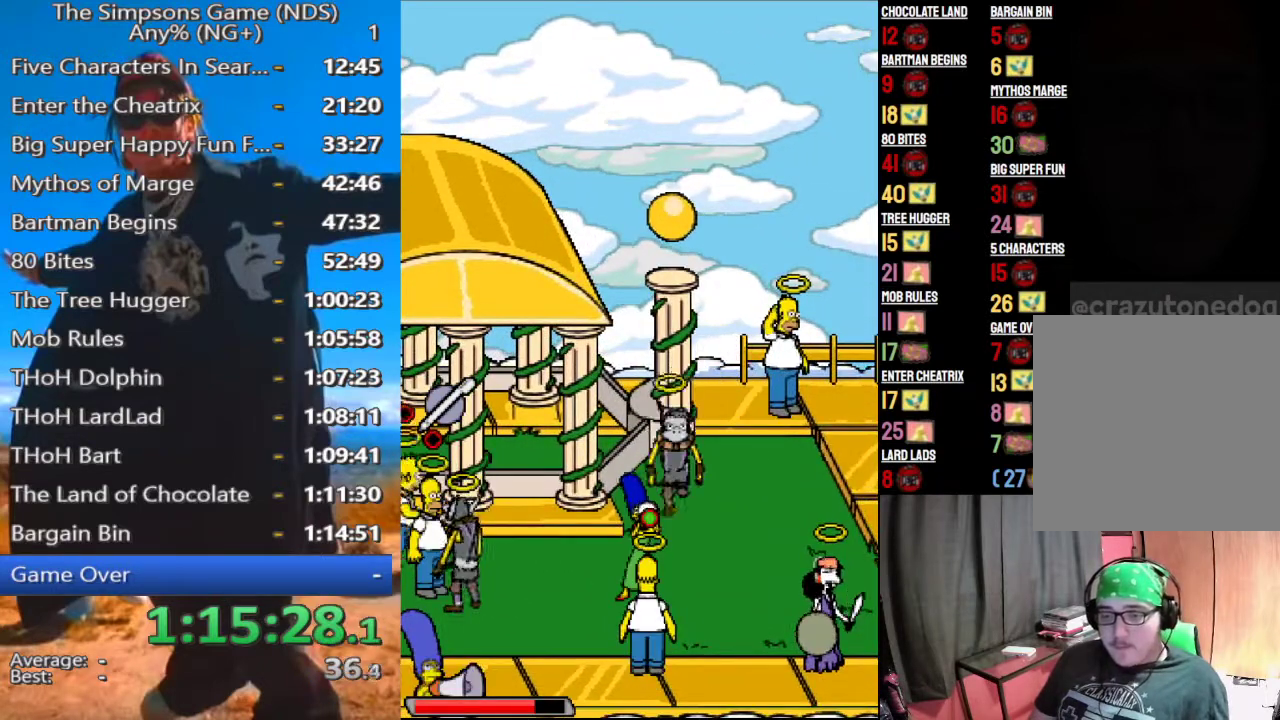
{"buttons": [], "left_stick": "center", "right_stick": "center", "events": []}